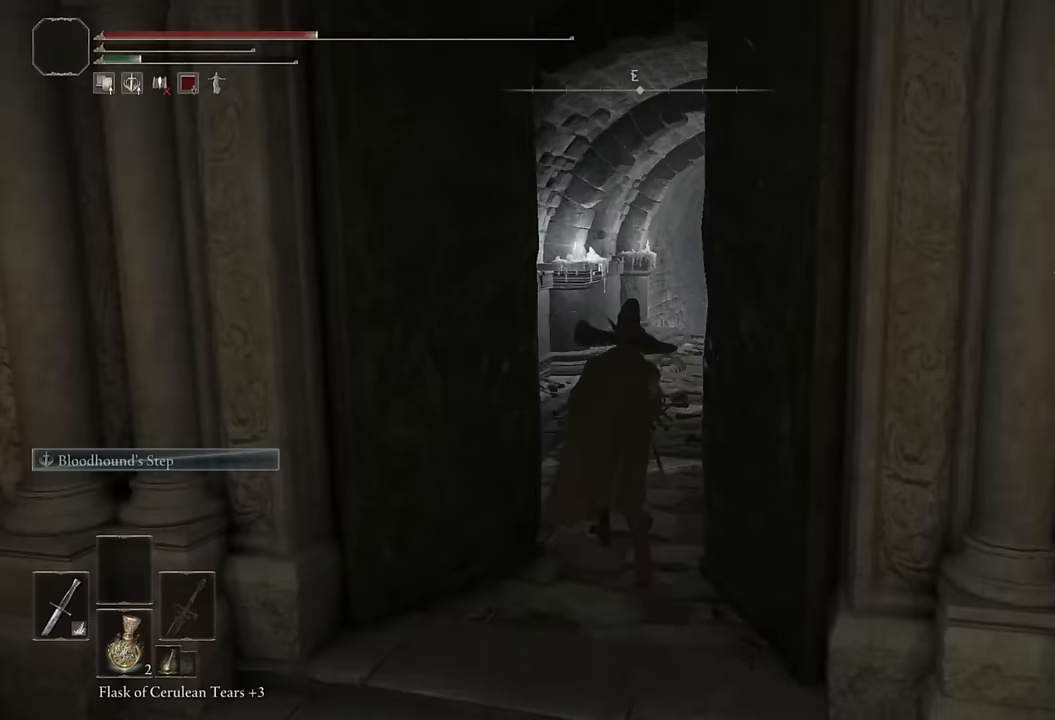
Gameplay with a controller (PlayStation layout); each line is a JSON object with the inputs held at the frame after it. "events" lists button and stick changes between this image and that frame as [ms after this image, input, new state], when the widget could be followed in between.
{"buttons": ["CIRCLE"], "left_stick": "up", "right_stick": "center", "events": [[250, "right_stick", "right"], [367, "right_stick", "center"]]}
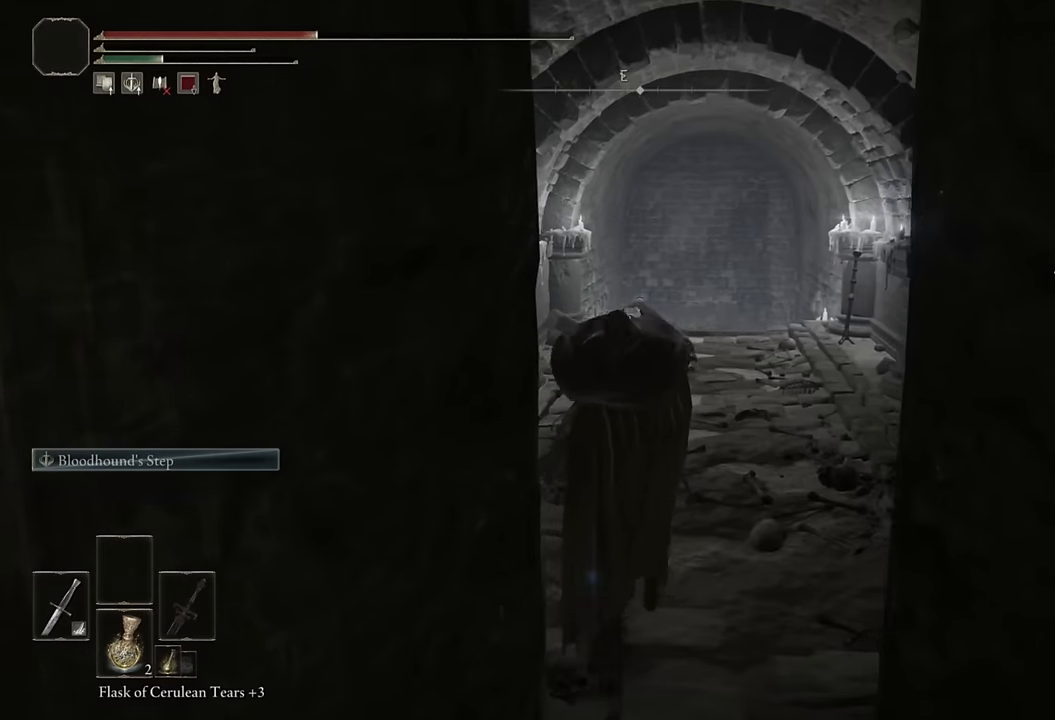
{"buttons": ["CIRCLE"], "left_stick": "up", "right_stick": "down-right", "events": [[450, "right_stick", "down-right"]]}
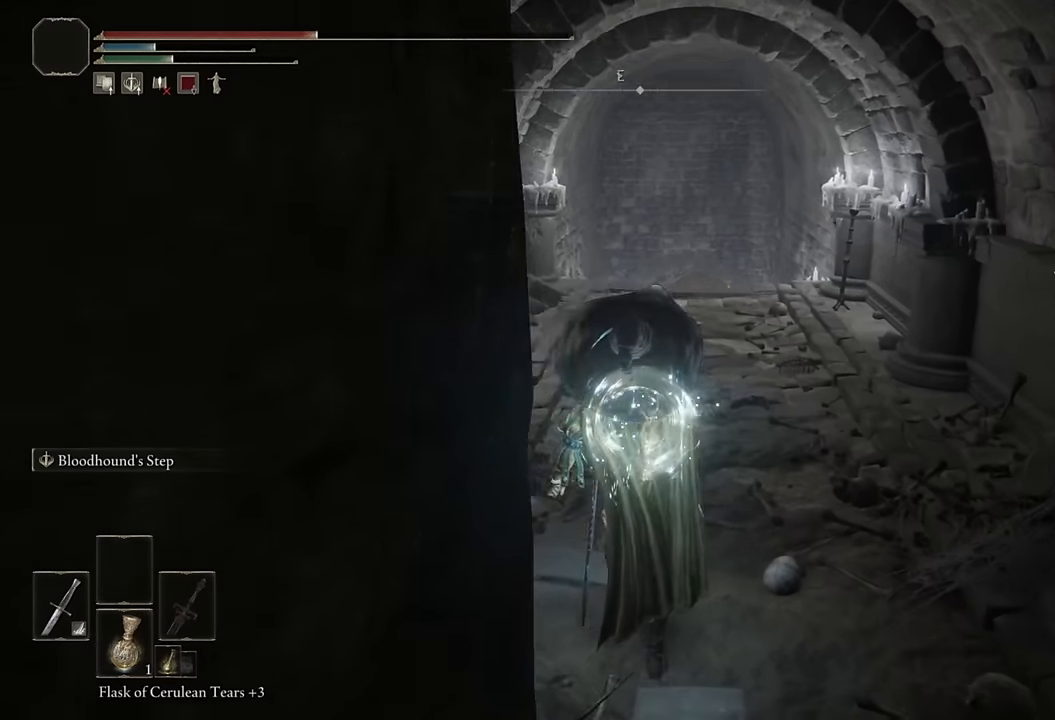
{"buttons": ["CIRCLE"], "left_stick": "up", "right_stick": "center", "events": [[50, "right_stick", "center"]]}
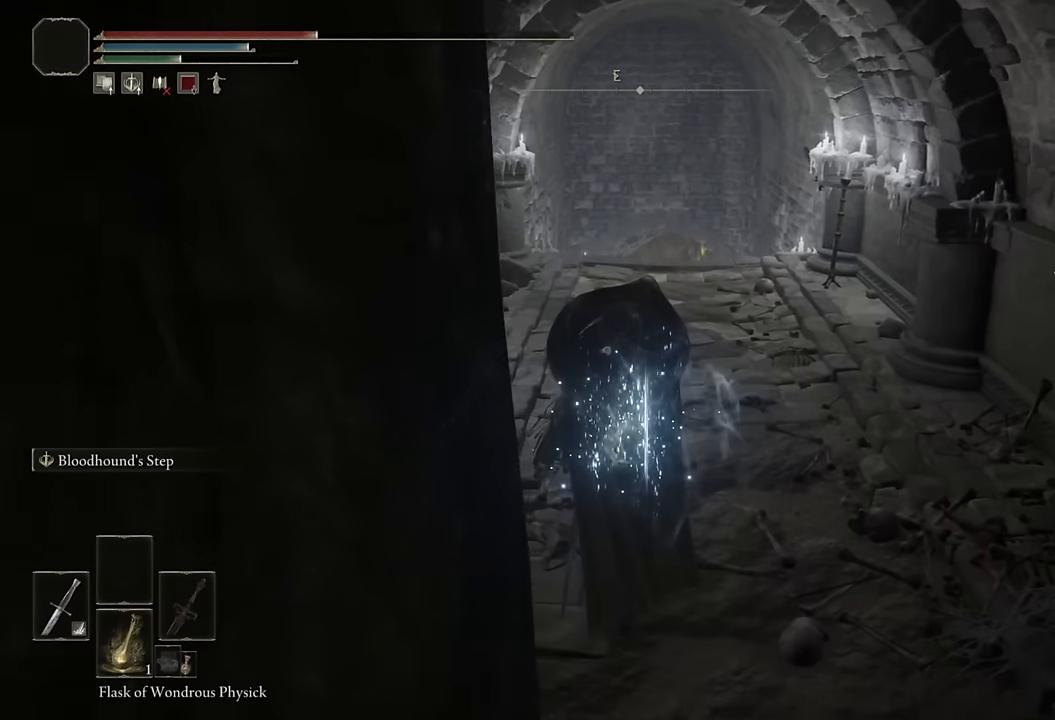
{"buttons": ["CIRCLE"], "left_stick": "up", "right_stick": "center", "events": []}
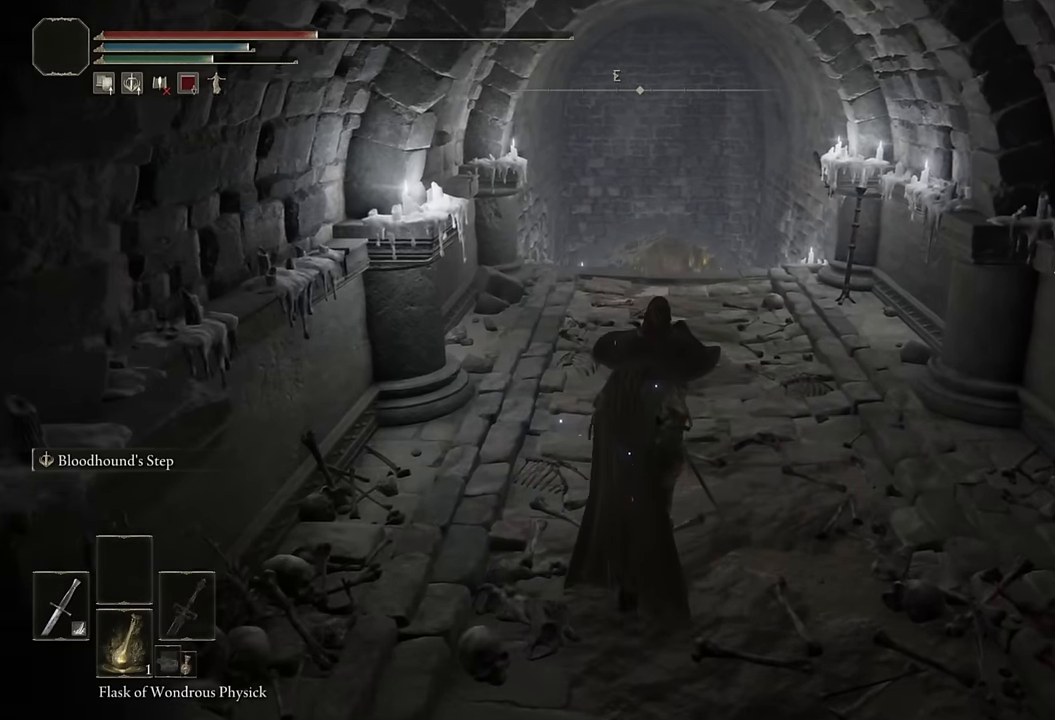
{"buttons": ["CIRCLE"], "left_stick": "up", "right_stick": "center", "events": []}
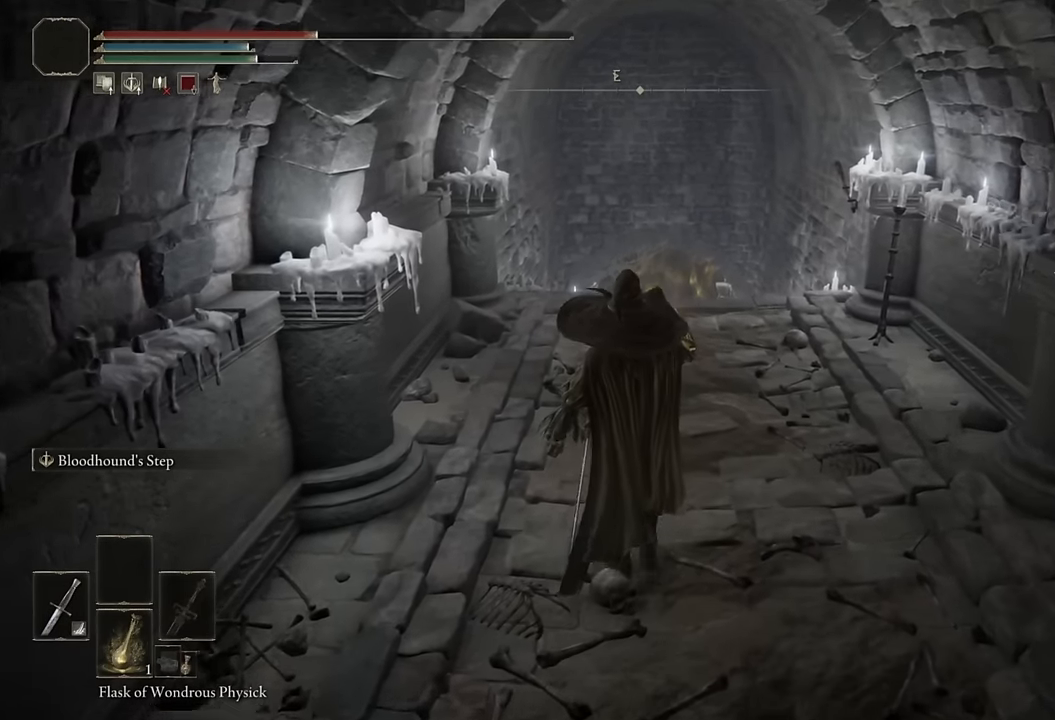
{"buttons": ["CIRCLE"], "left_stick": "up", "right_stick": "center", "events": []}
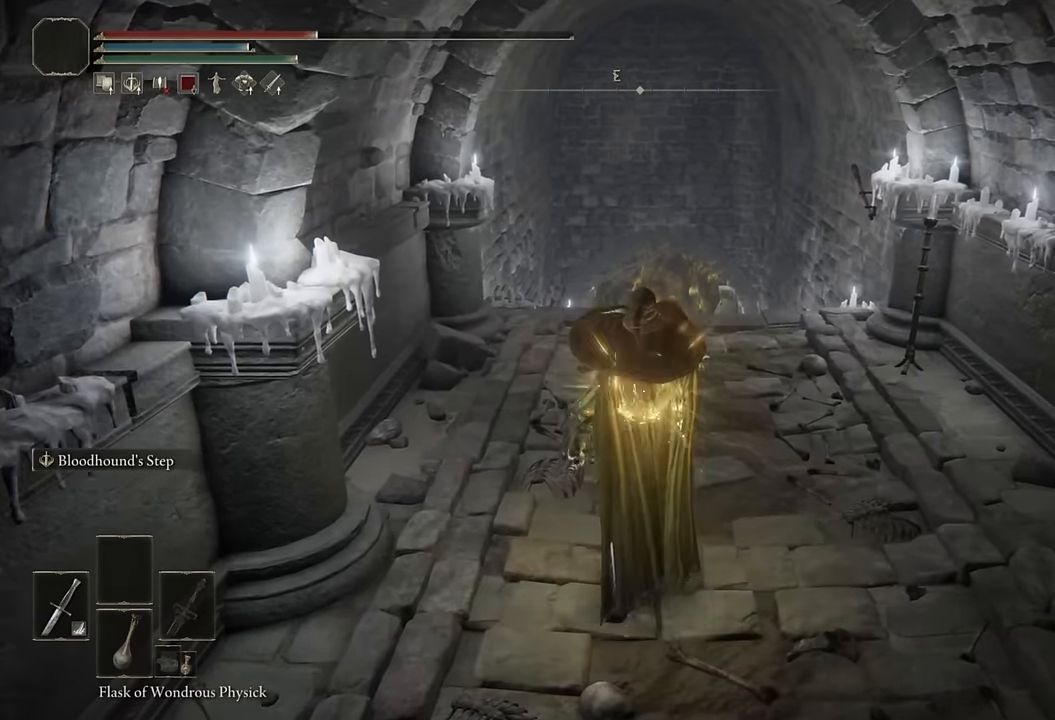
{"buttons": ["CIRCLE"], "left_stick": "up", "right_stick": "center", "events": []}
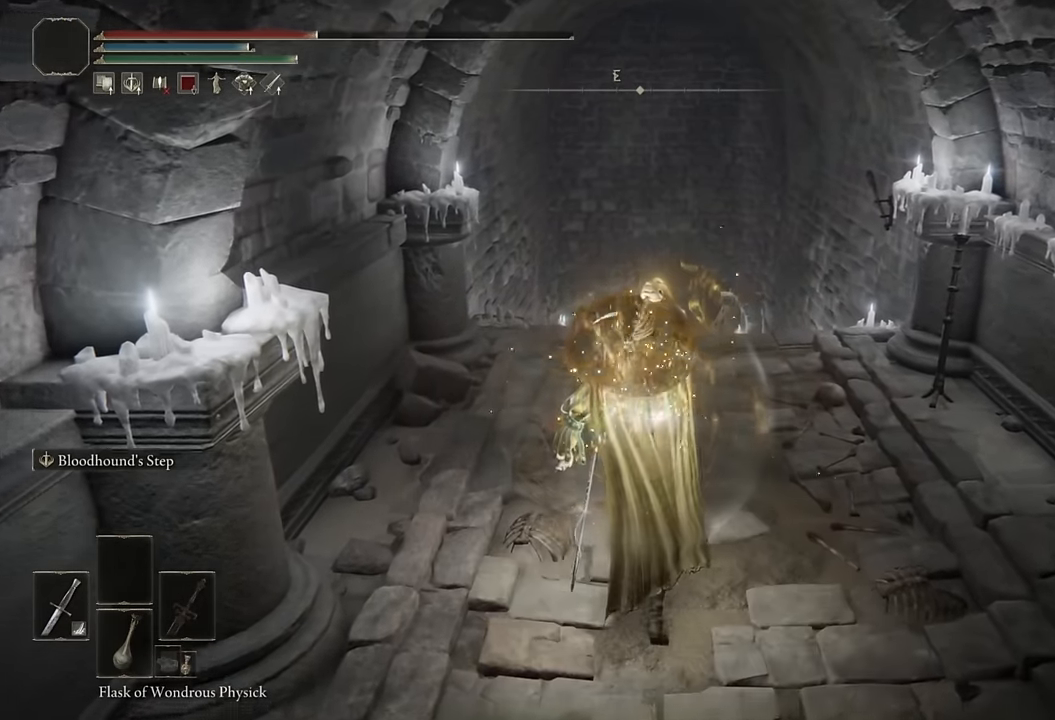
{"buttons": ["CIRCLE"], "left_stick": "up", "right_stick": "center", "events": []}
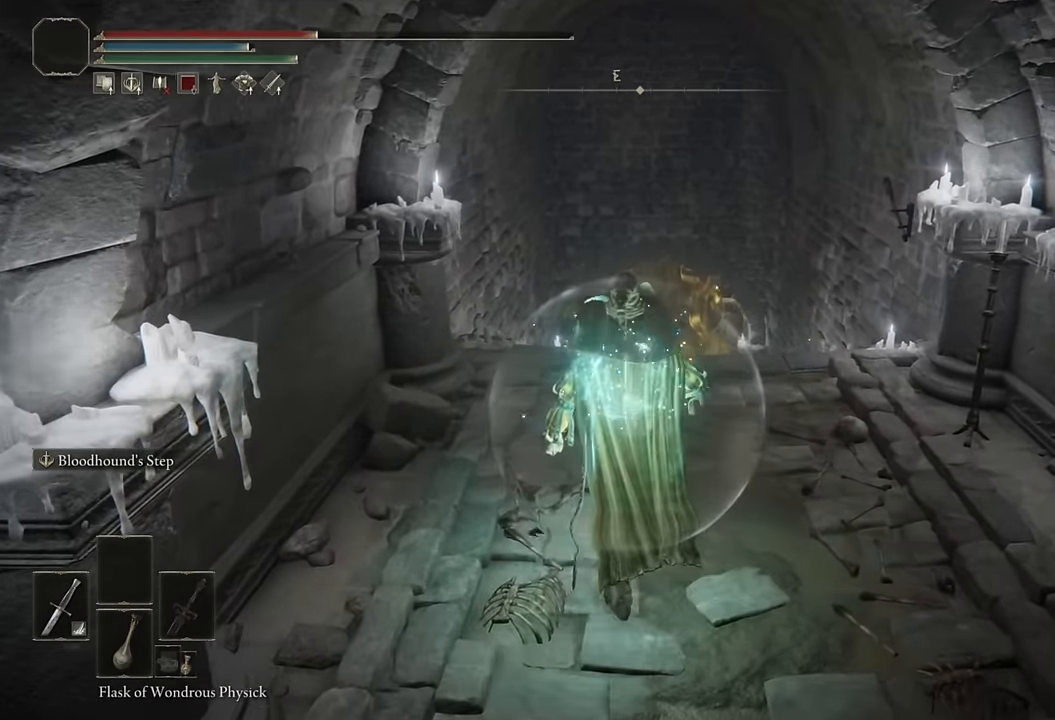
{"buttons": ["CIRCLE"], "left_stick": "up", "right_stick": "center"}
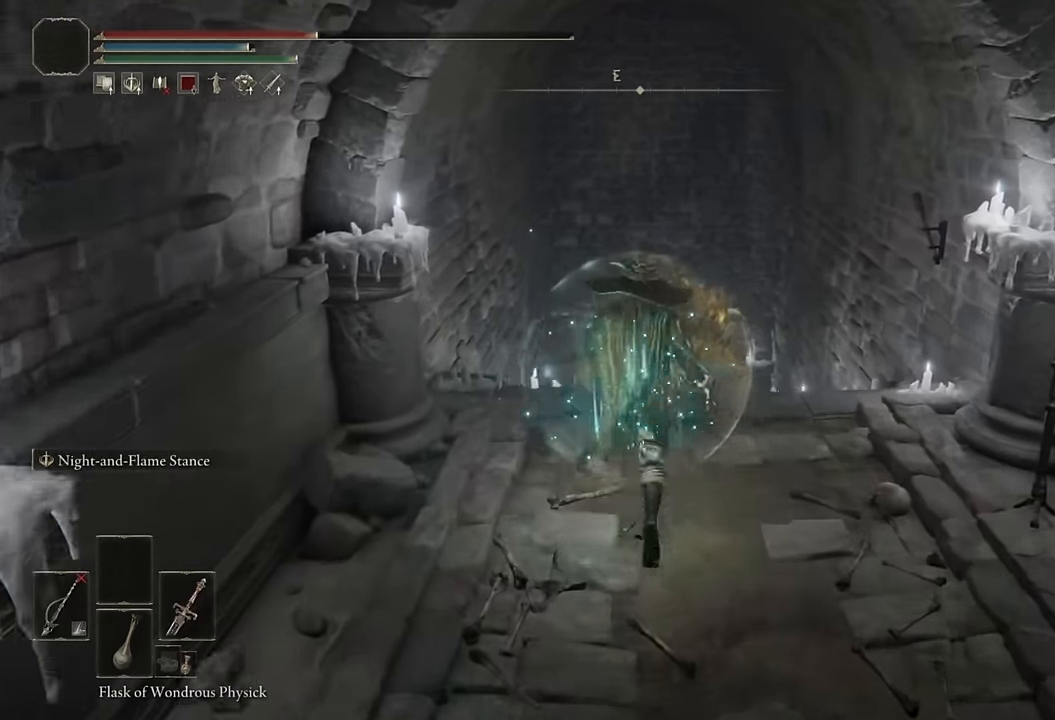
{"buttons": ["CIRCLE", "TRIANGLE"], "left_stick": "up", "right_stick": "center", "events": [[200, "right_stick", "down"], [250, "right_stick", "center"], [500, "TRIANGLE", "down"]]}
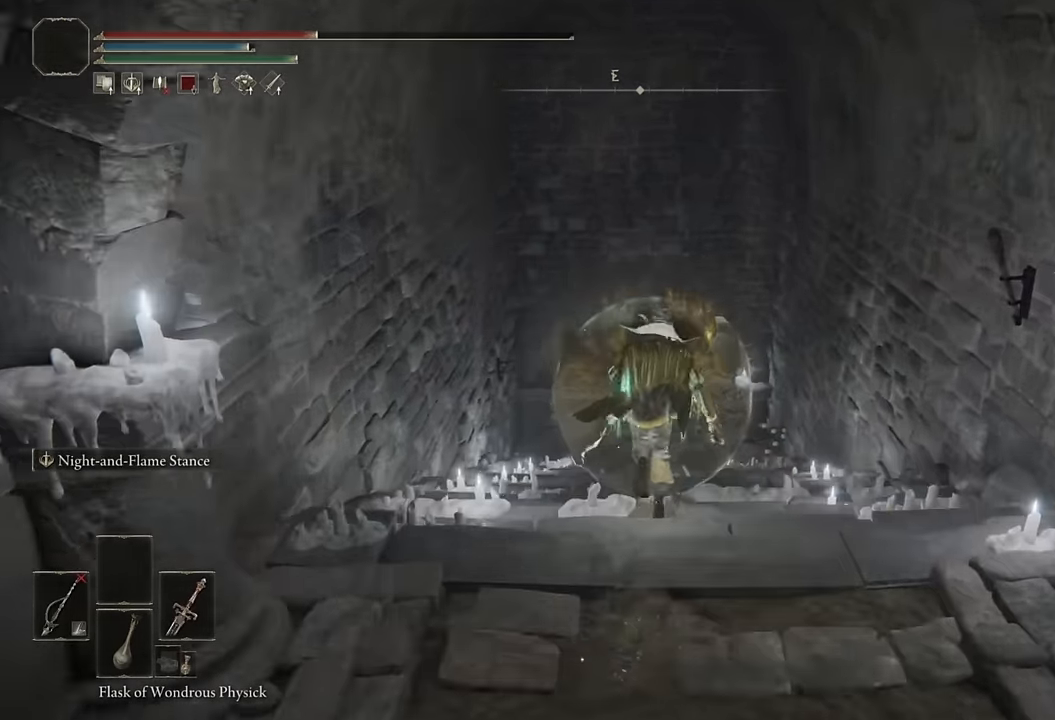
{"buttons": ["CIRCLE"], "left_stick": "up", "right_stick": "center", "events": [[100, "L1", "down"], [250, "L1", "up"], [317, "TRIANGLE", "up"]]}
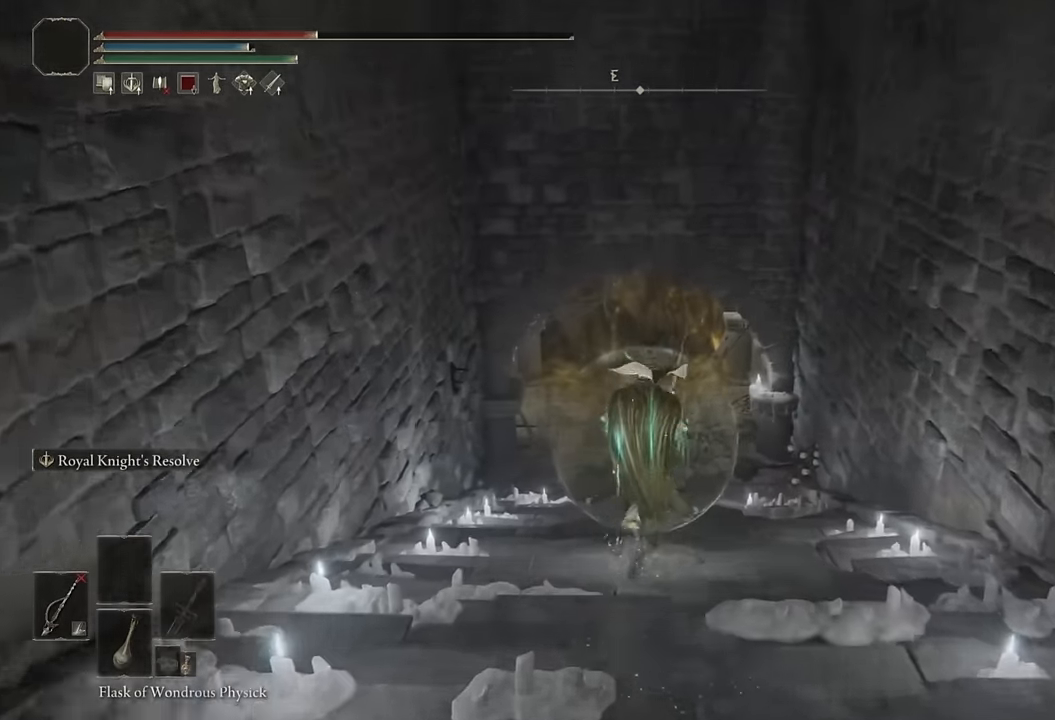
{"buttons": ["CIRCLE"], "left_stick": "up", "right_stick": "center", "events": [[167, "right_stick", "up"], [250, "right_stick", "center"]]}
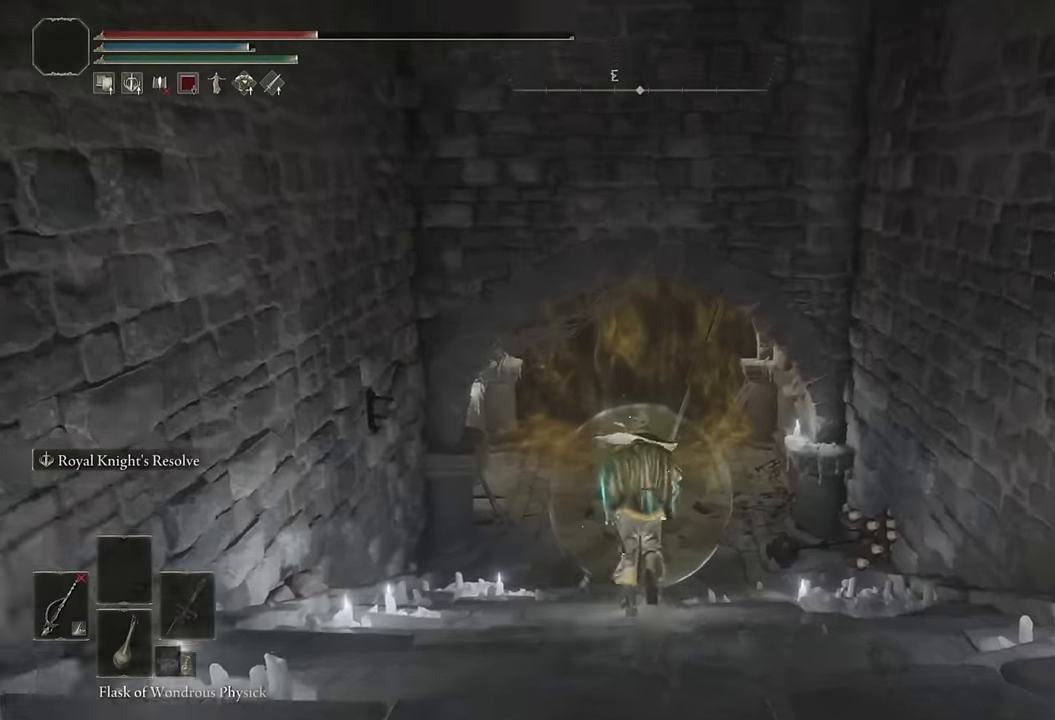
{"buttons": ["CIRCLE"], "left_stick": "up", "right_stick": "center", "events": []}
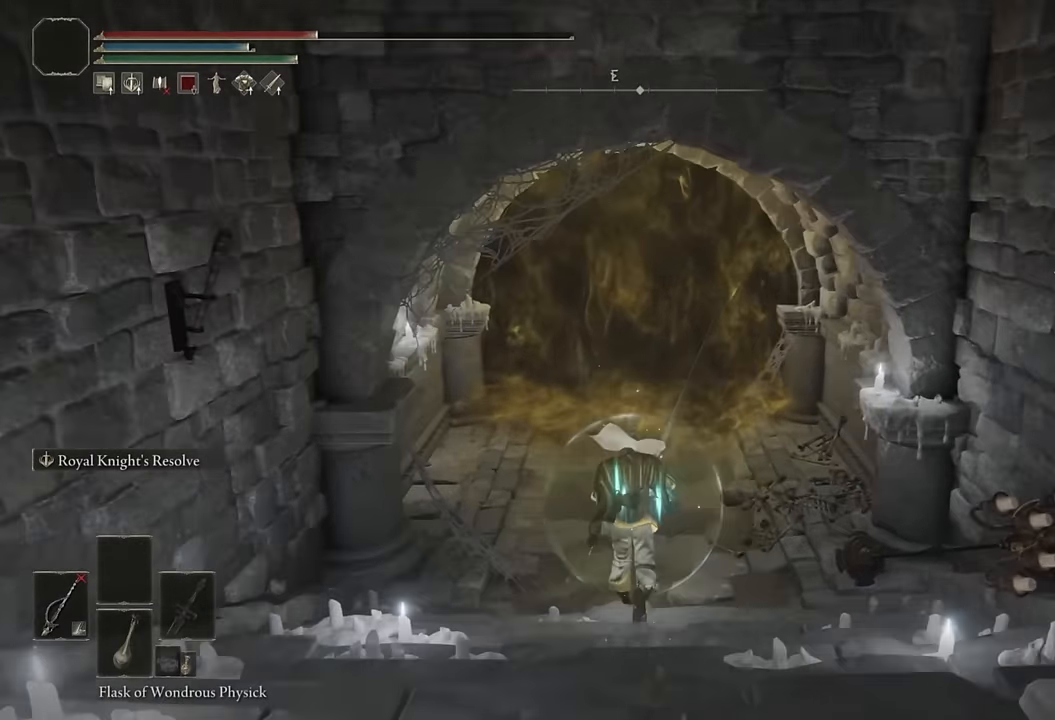
{"buttons": ["CIRCLE"], "left_stick": "up", "right_stick": "center", "events": [[233, "L2", "down"], [383, "L2", "up"]]}
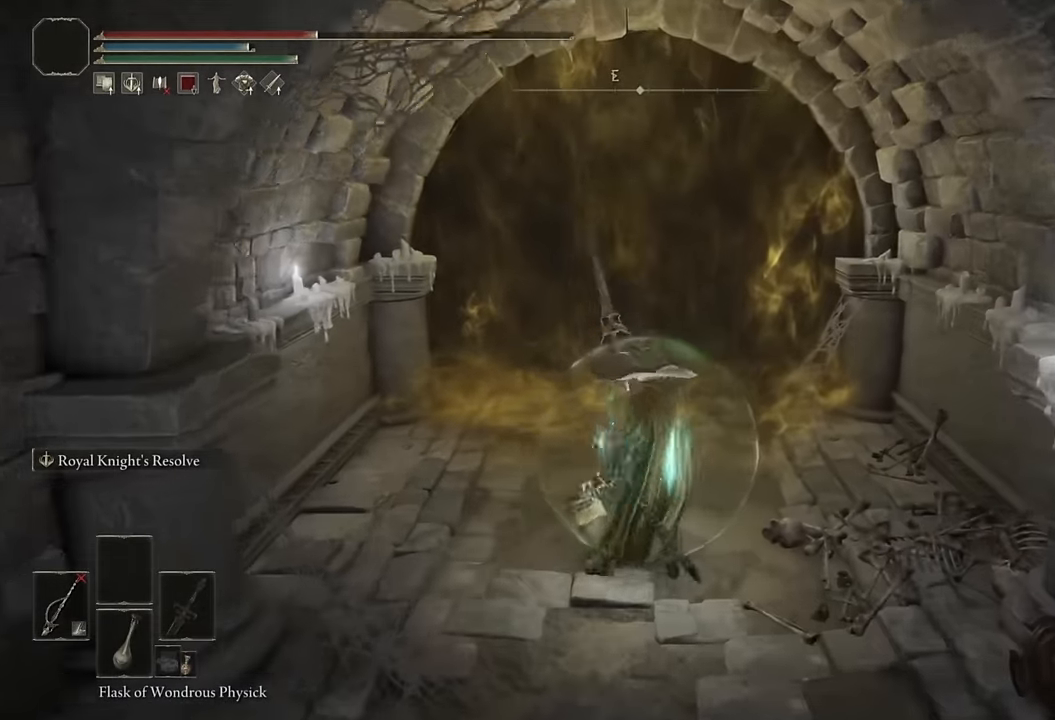
{"buttons": ["CIRCLE", "TRIANGLE"], "left_stick": "up", "right_stick": "center", "events": [[183, "TRIANGLE", "down"]]}
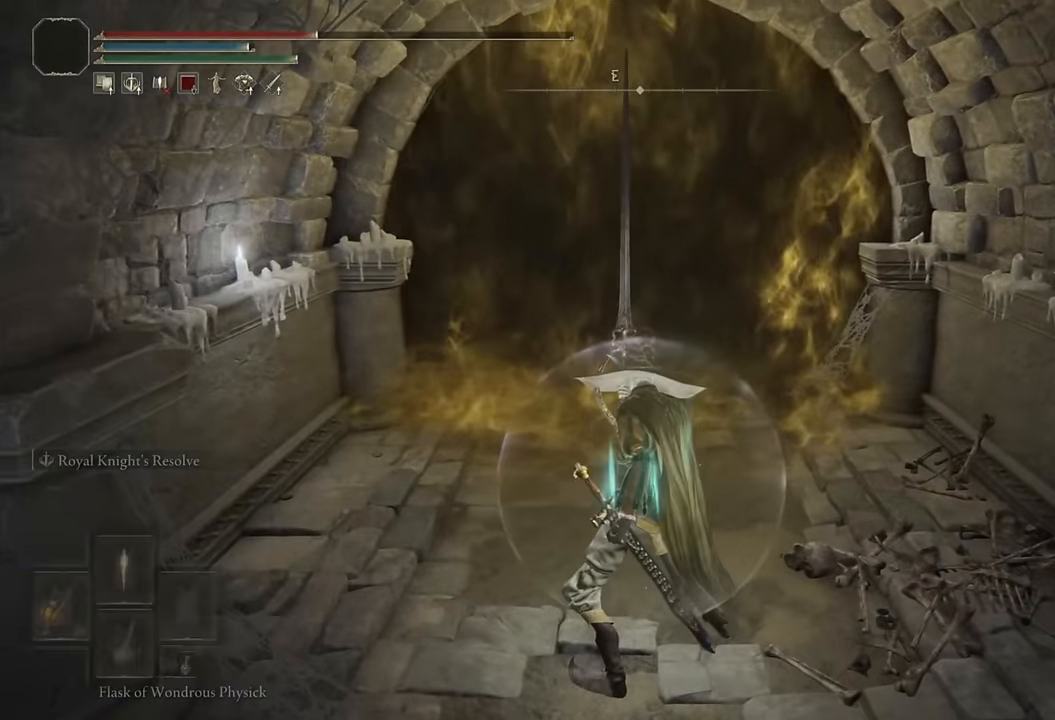
{"buttons": ["CIRCLE", "TRIANGLE", "R1"], "left_stick": "up", "right_stick": "center", "events": [[200, "R1", "down"], [317, "R1", "up"], [383, "R1", "down"]]}
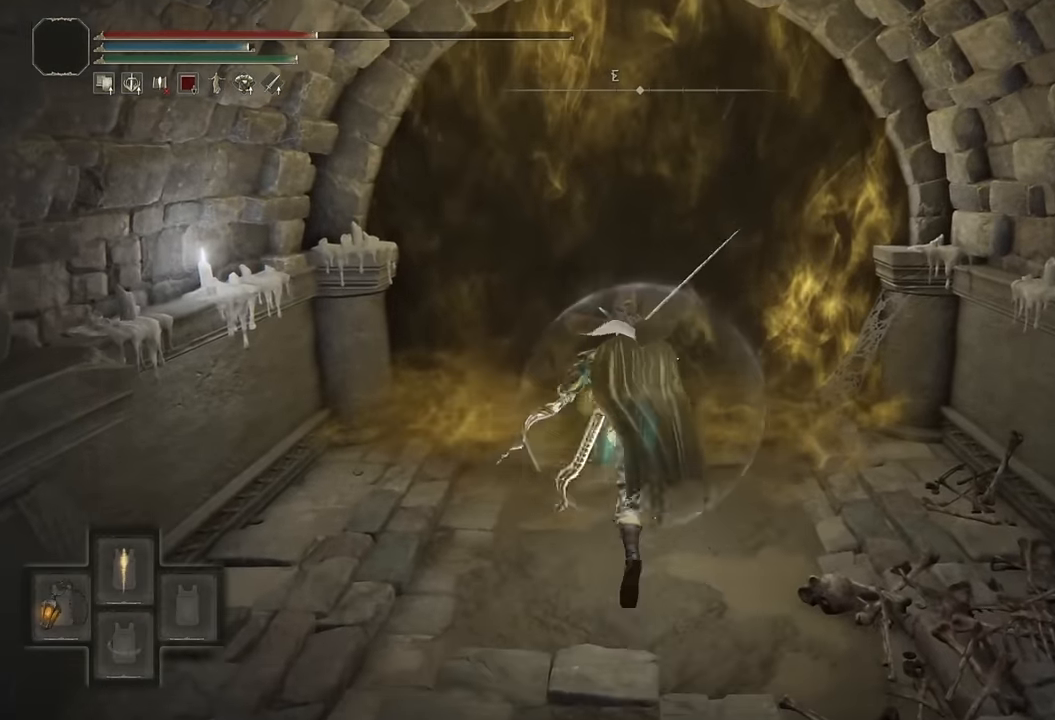
{"buttons": [], "left_stick": "up", "right_stick": "center", "events": [[17, "R1", "up"], [50, "TRIANGLE", "up"], [100, "CIRCLE", "up"], [200, "TRIANGLE", "down"], [300, "TRIANGLE", "up"], [367, "TRIANGLE", "down"], [450, "TRIANGLE", "up"]]}
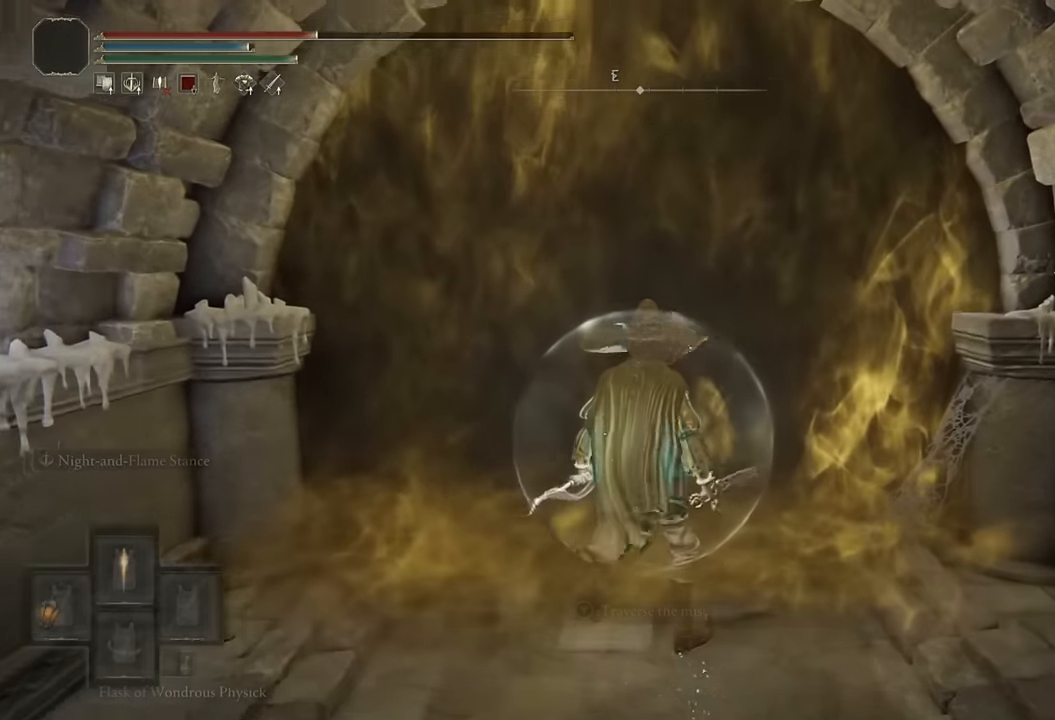
{"buttons": [], "left_stick": "center", "right_stick": "center", "events": [[400, "left_stick", "center"]]}
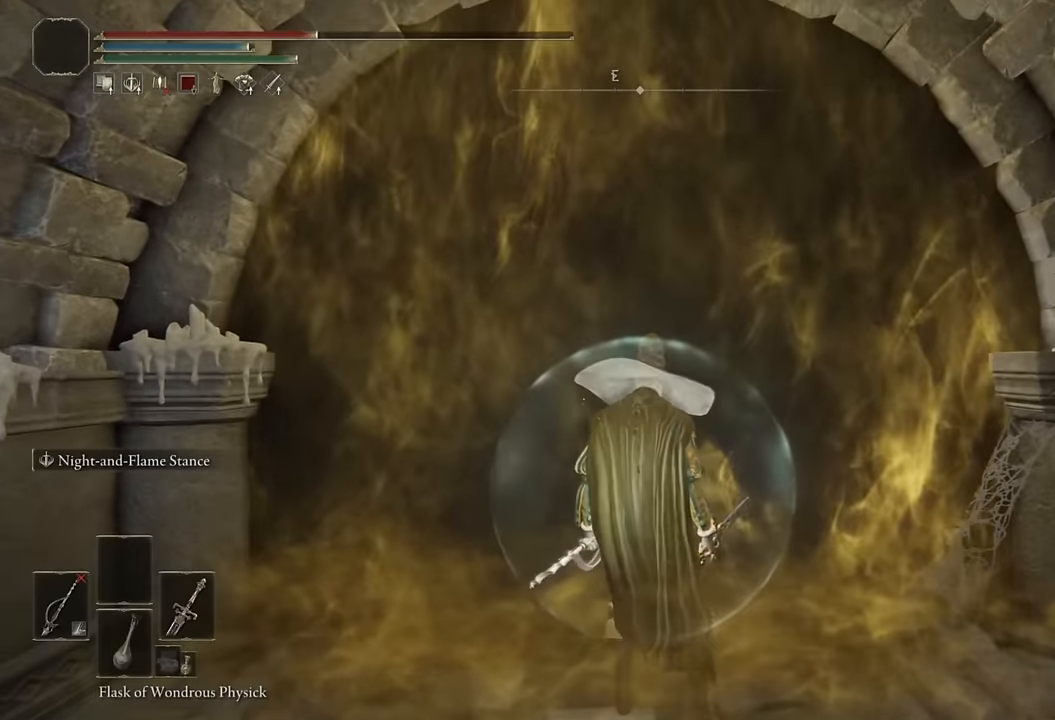
{"buttons": [], "left_stick": "up", "right_stick": "center", "events": [[150, "left_stick", "up"]]}
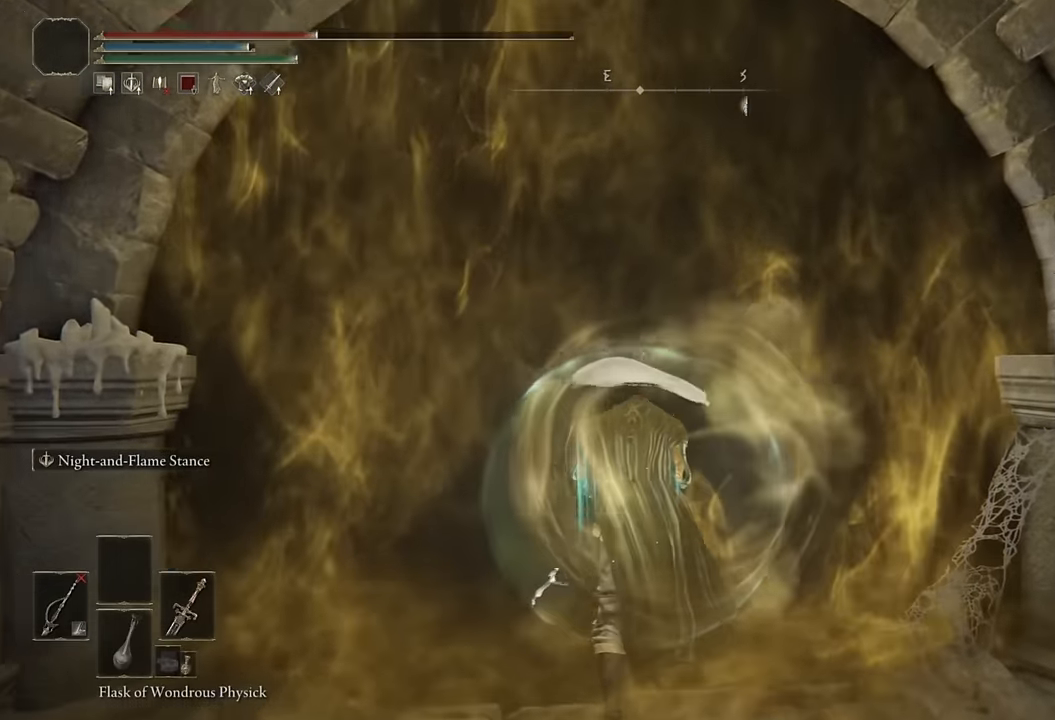
{"buttons": [], "left_stick": "up", "right_stick": "center", "events": []}
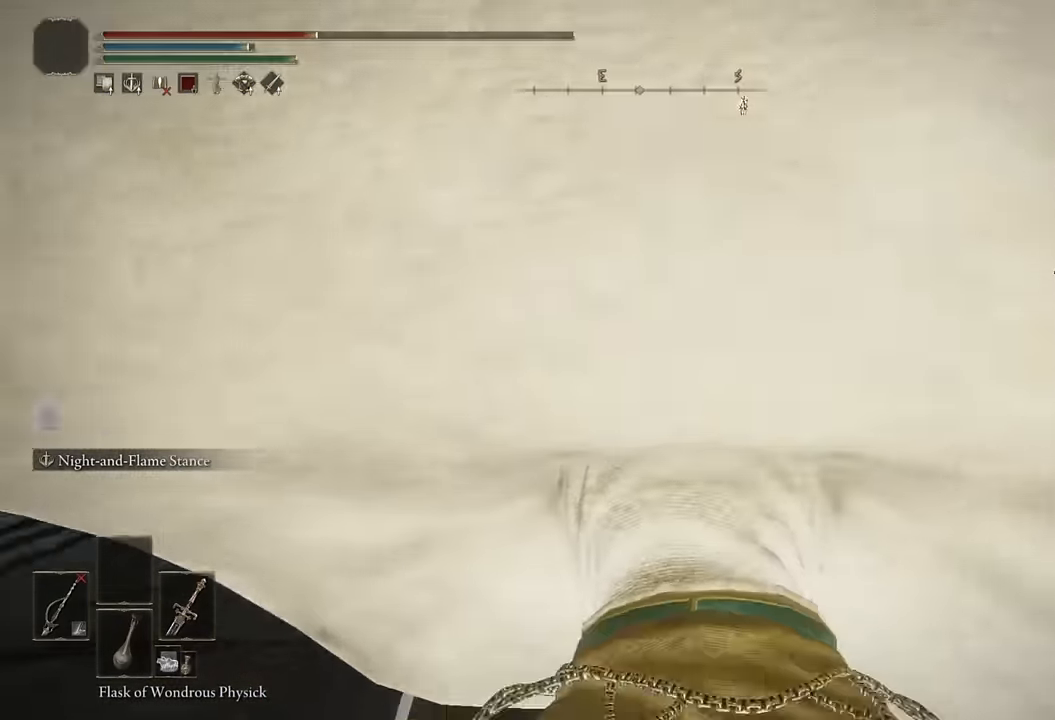
{"buttons": [], "left_stick": "up", "right_stick": "center", "events": [[200, "R3", "down"], [317, "R3", "up"]]}
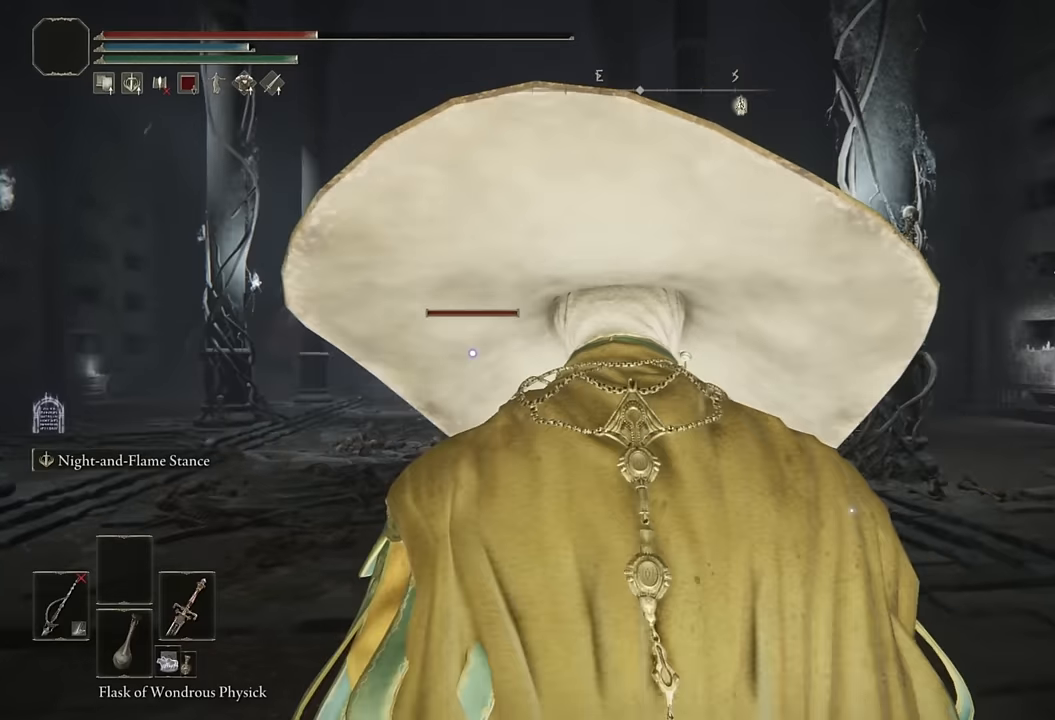
{"buttons": ["CIRCLE"], "left_stick": "up", "right_stick": "center", "events": [[34, "CIRCLE", "down"]]}
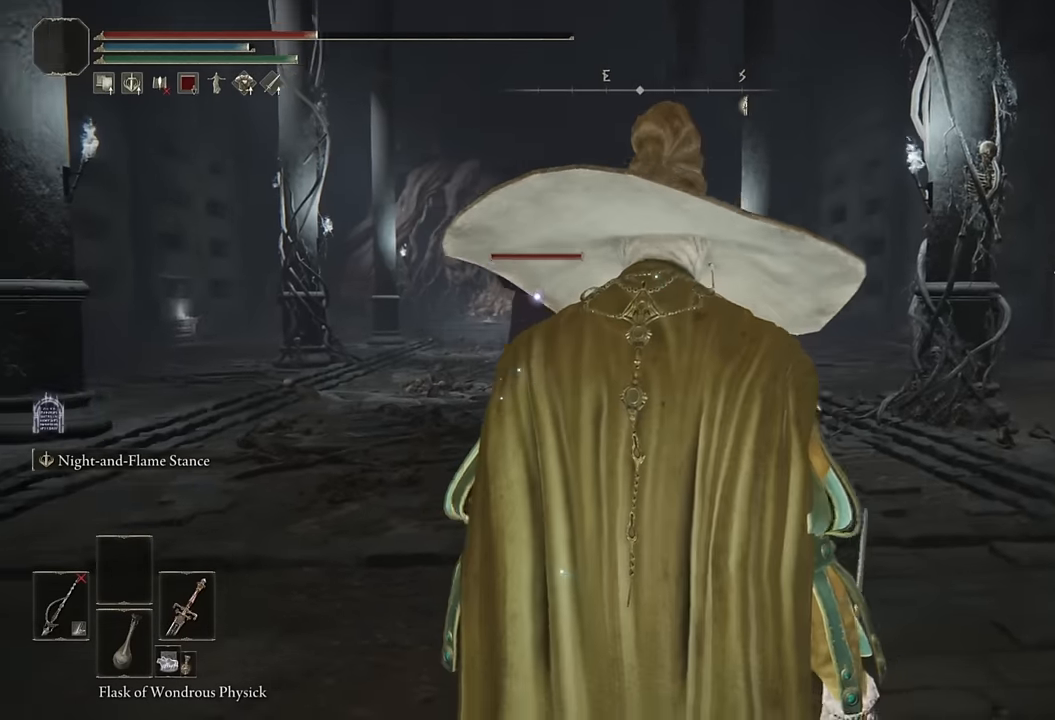
{"buttons": ["CIRCLE"], "left_stick": "up", "right_stick": "center", "events": []}
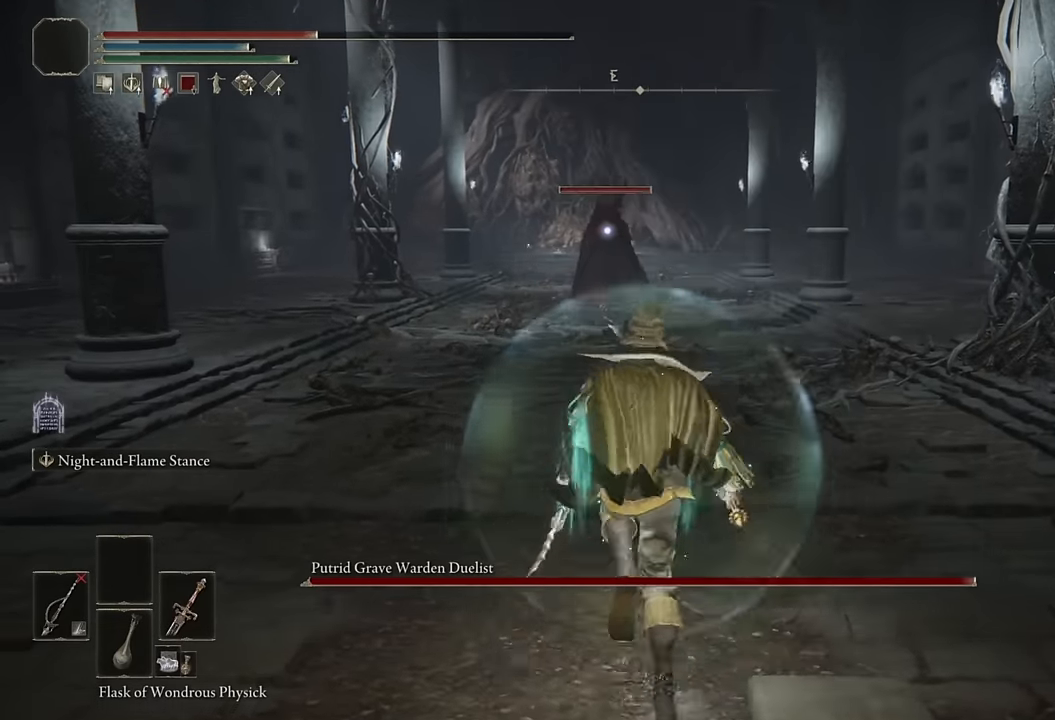
{"buttons": ["CIRCLE"], "left_stick": "up", "right_stick": "center", "events": []}